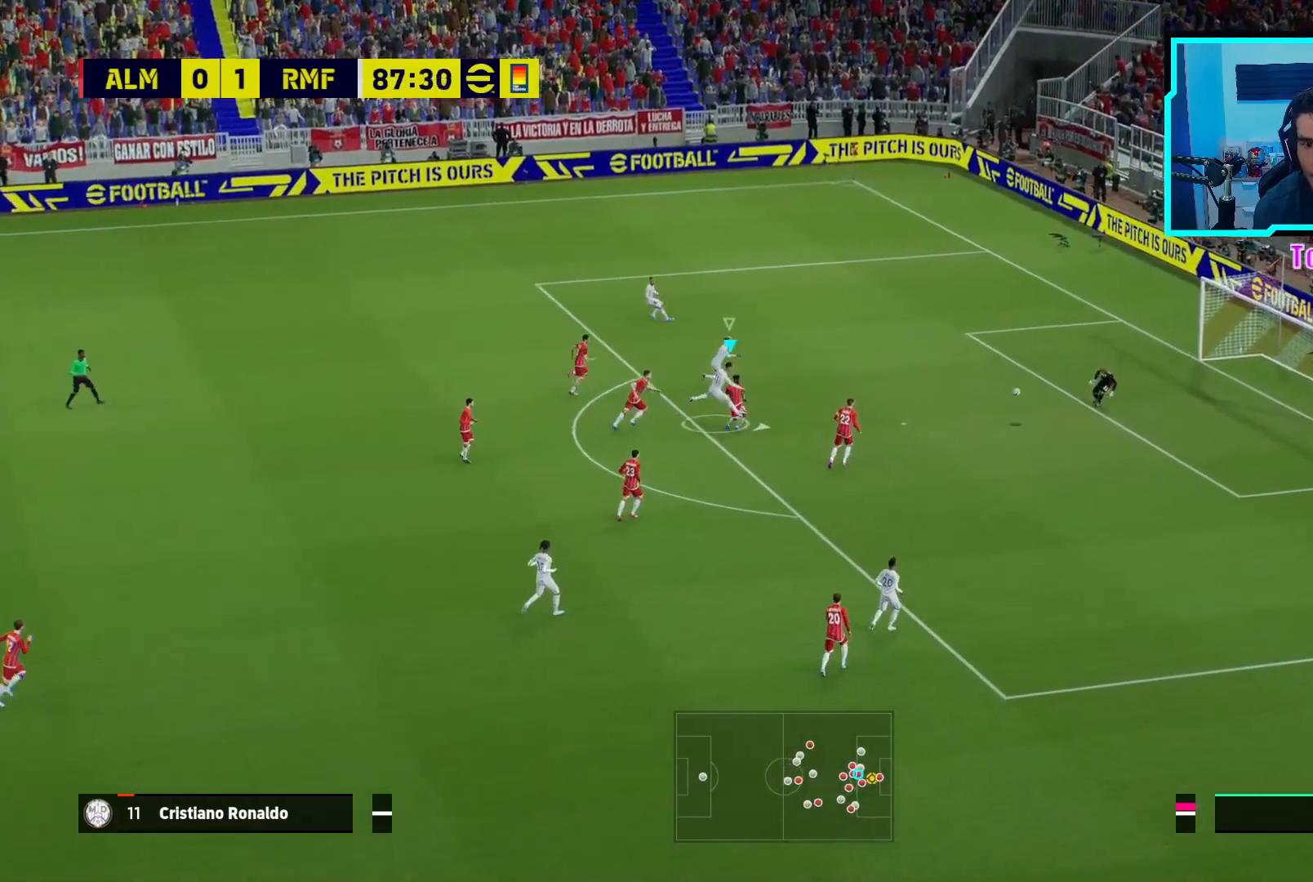
Gameplay with a controller (PlayStation layout); each line is a JSON object with the inputs held at the frame after it. "events" lists button and stick changes between this image and that frame as [ms after this image, input, new state], when the widget could be followed in between. Not read: right_stick.
{"buttons": ["L3"], "left_stick": "right", "events": []}
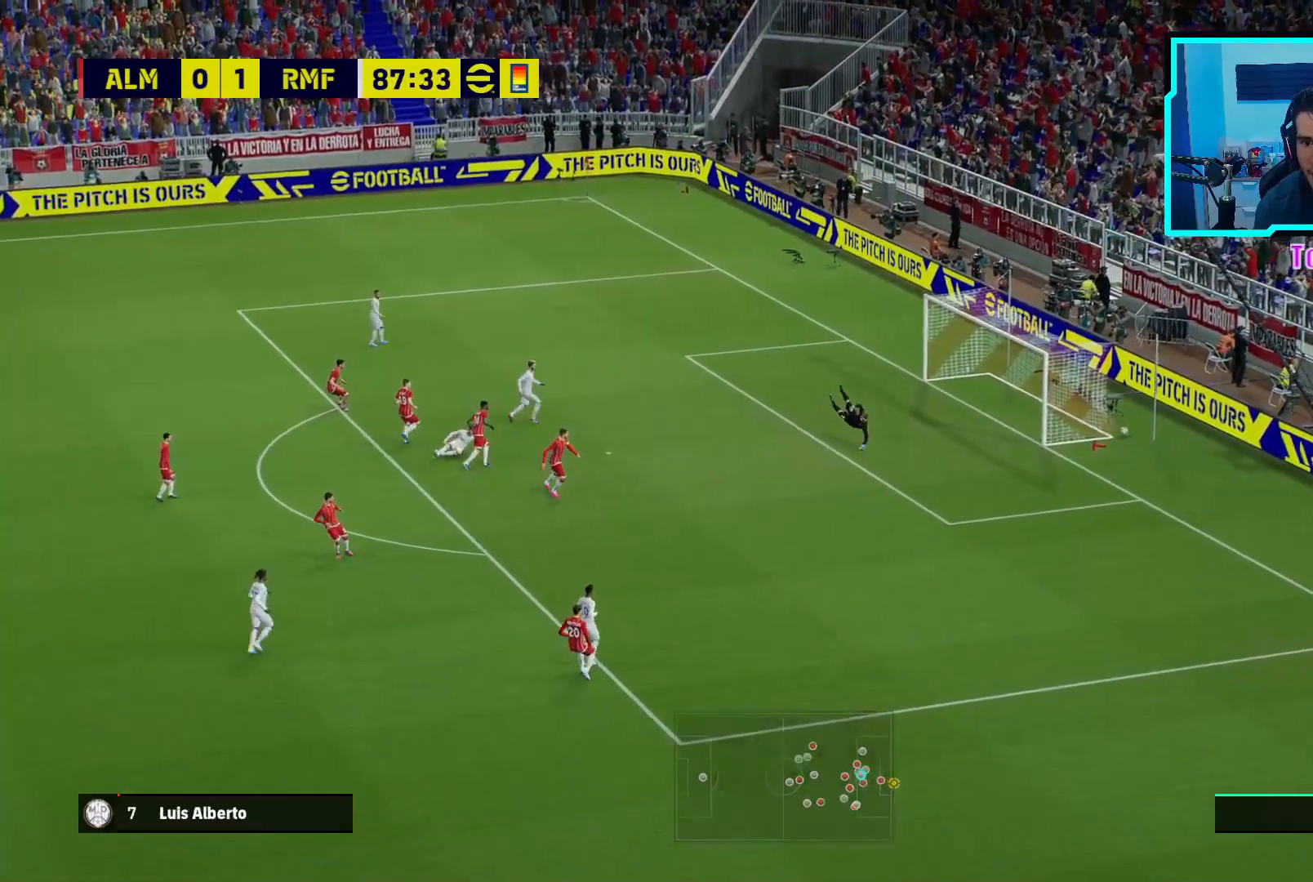
{"buttons": [], "left_stick": "center", "events": [[100, "L3", "up"], [100, "left_stick", "up-right"], [283, "left_stick", "center"]]}
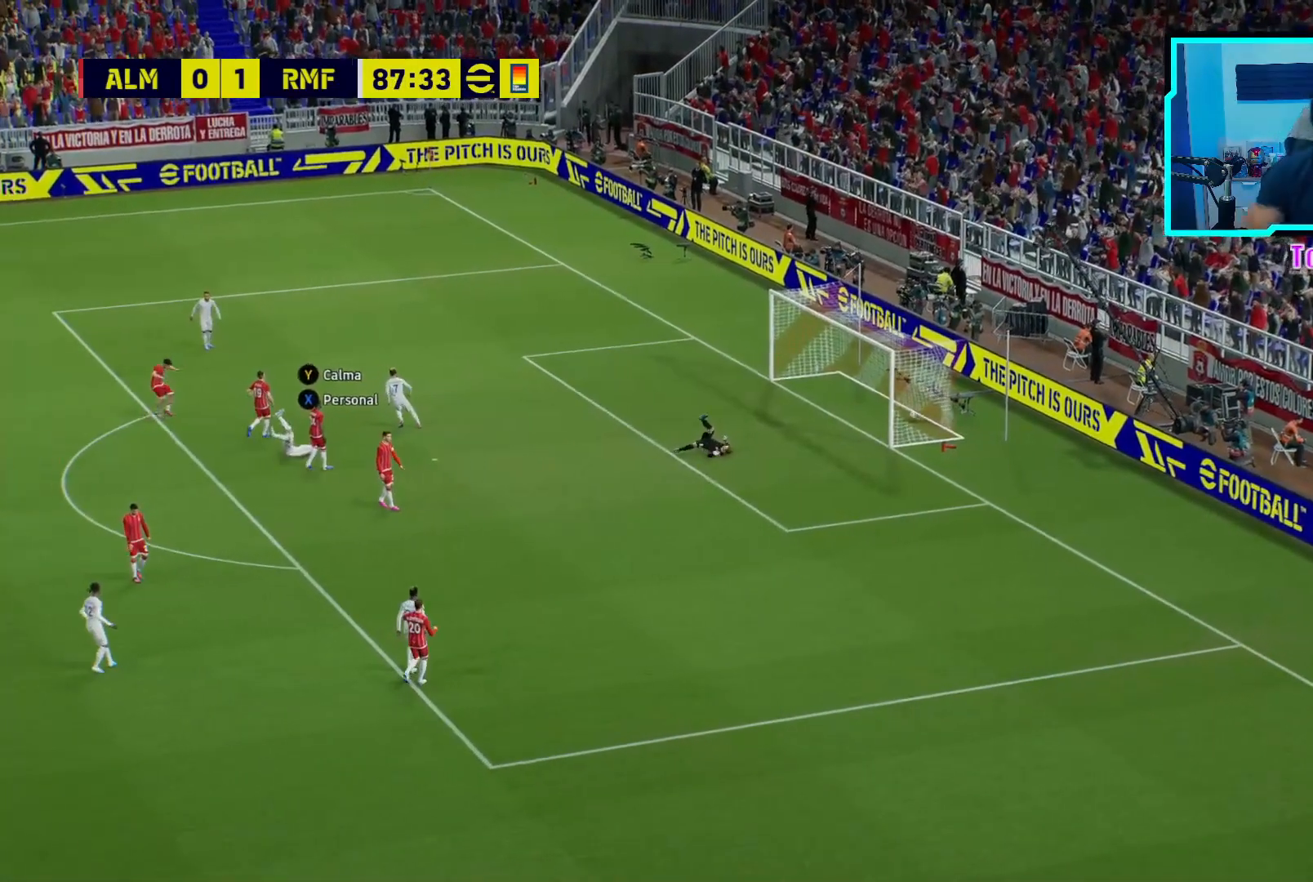
{"buttons": [], "left_stick": "center", "events": []}
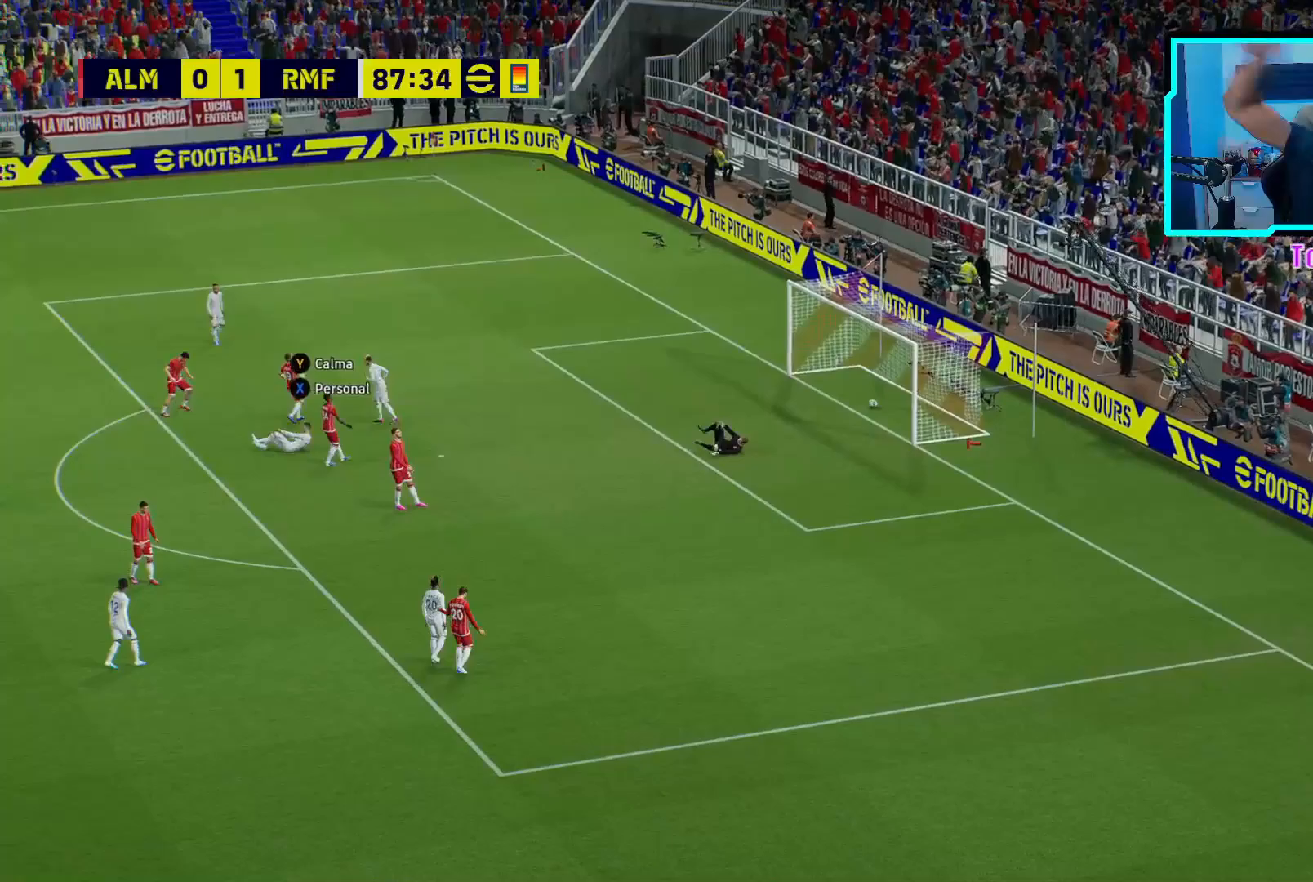
{"buttons": [], "left_stick": "center", "events": []}
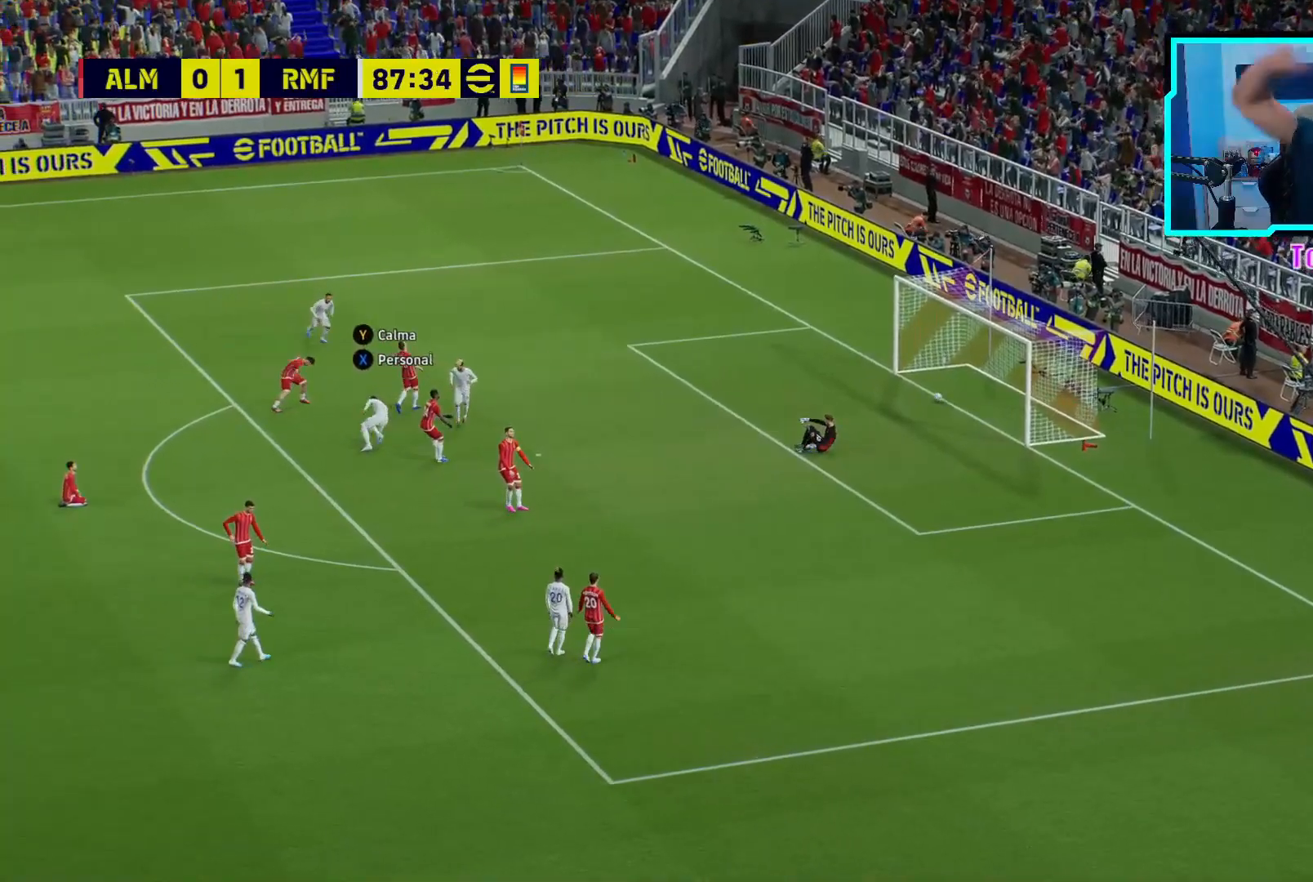
{"buttons": [], "left_stick": "center", "events": []}
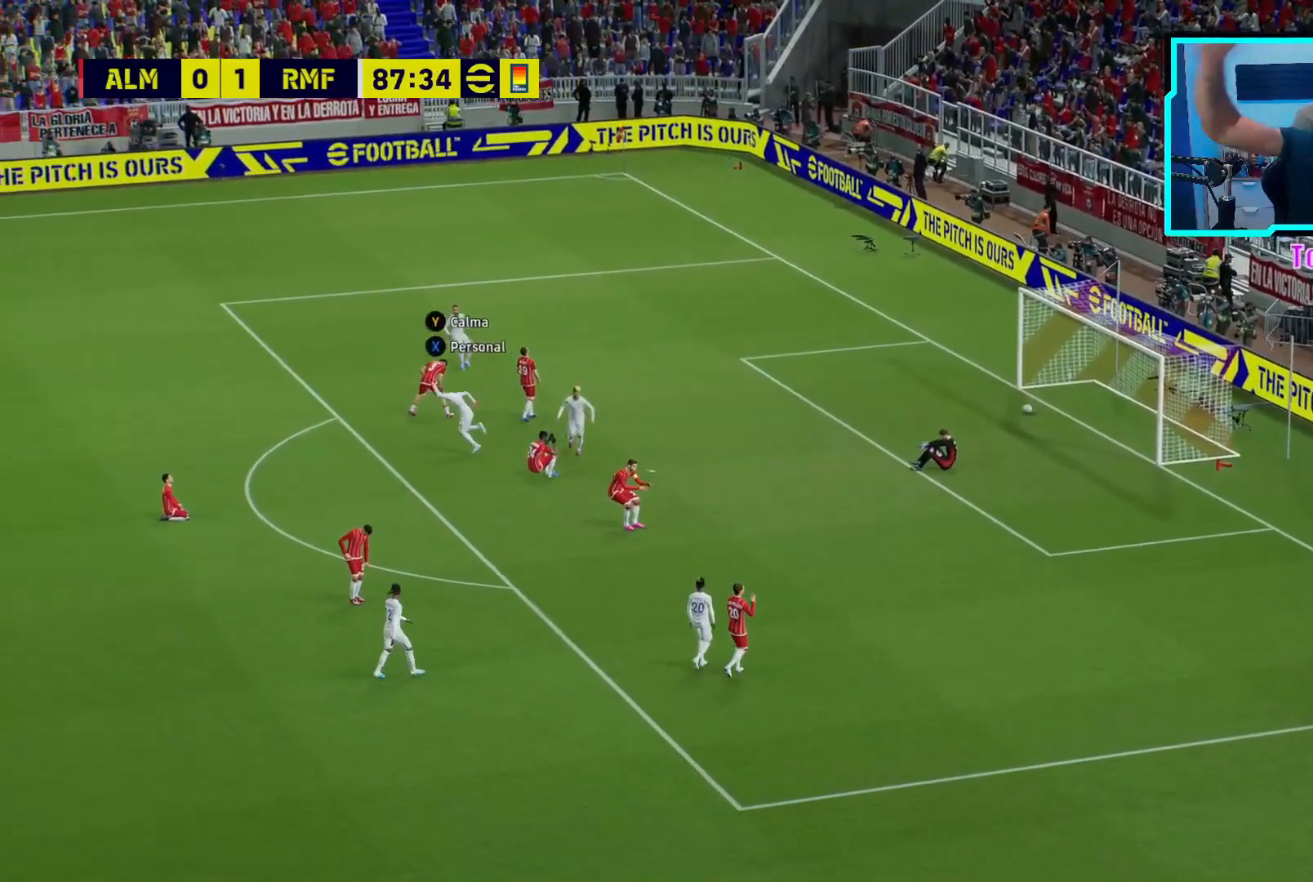
{"buttons": [], "left_stick": "center", "events": []}
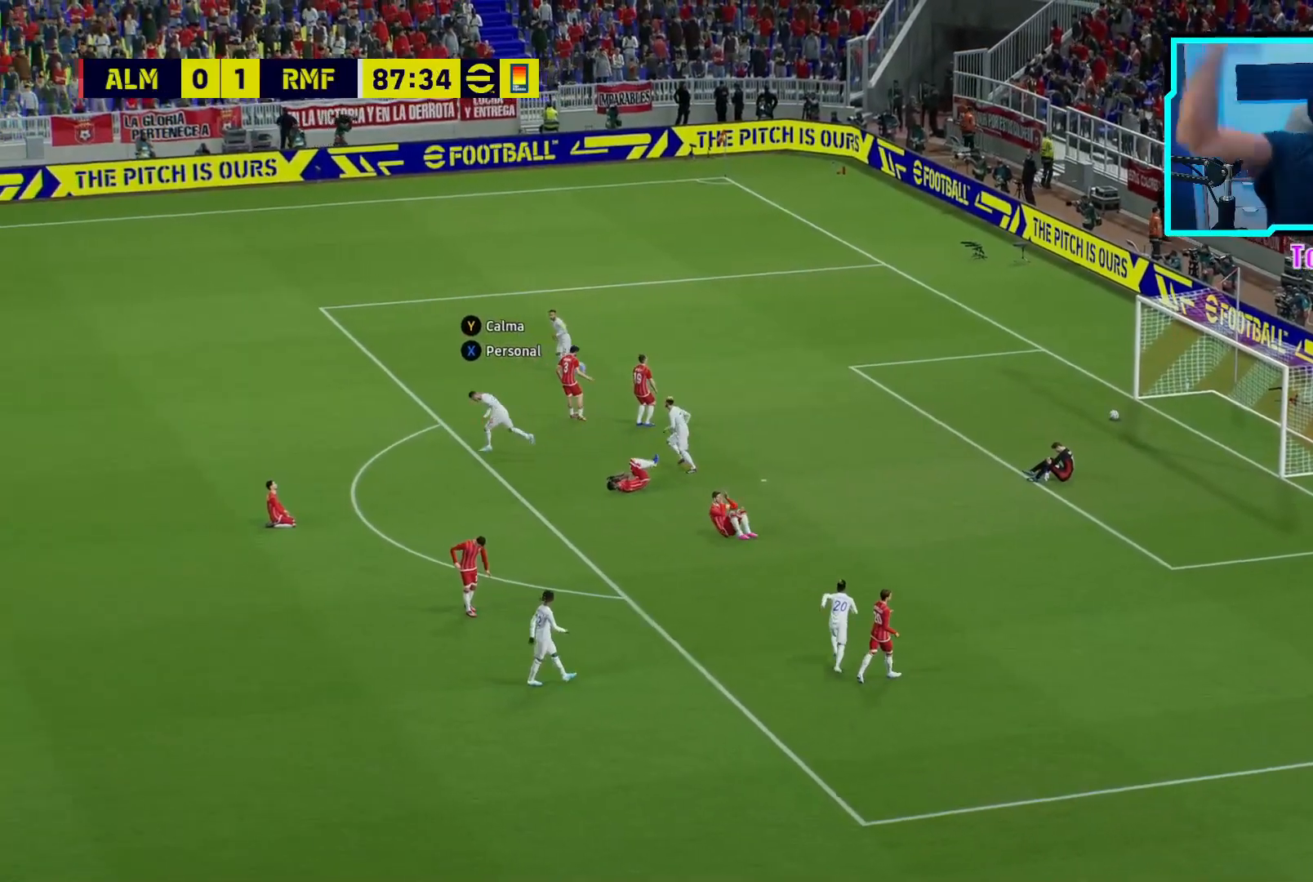
{"buttons": [], "left_stick": "center", "events": []}
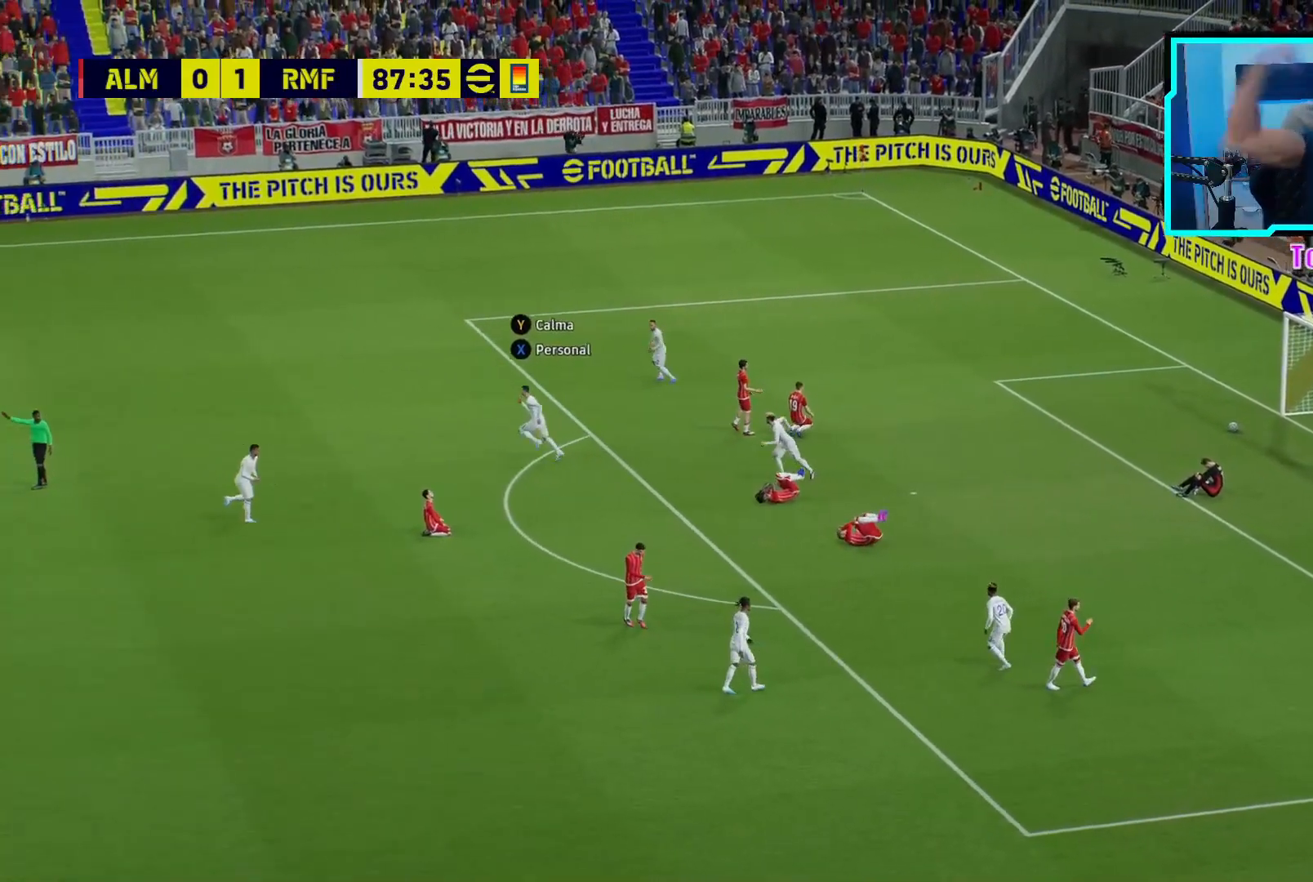
{"buttons": [], "left_stick": "center", "events": []}
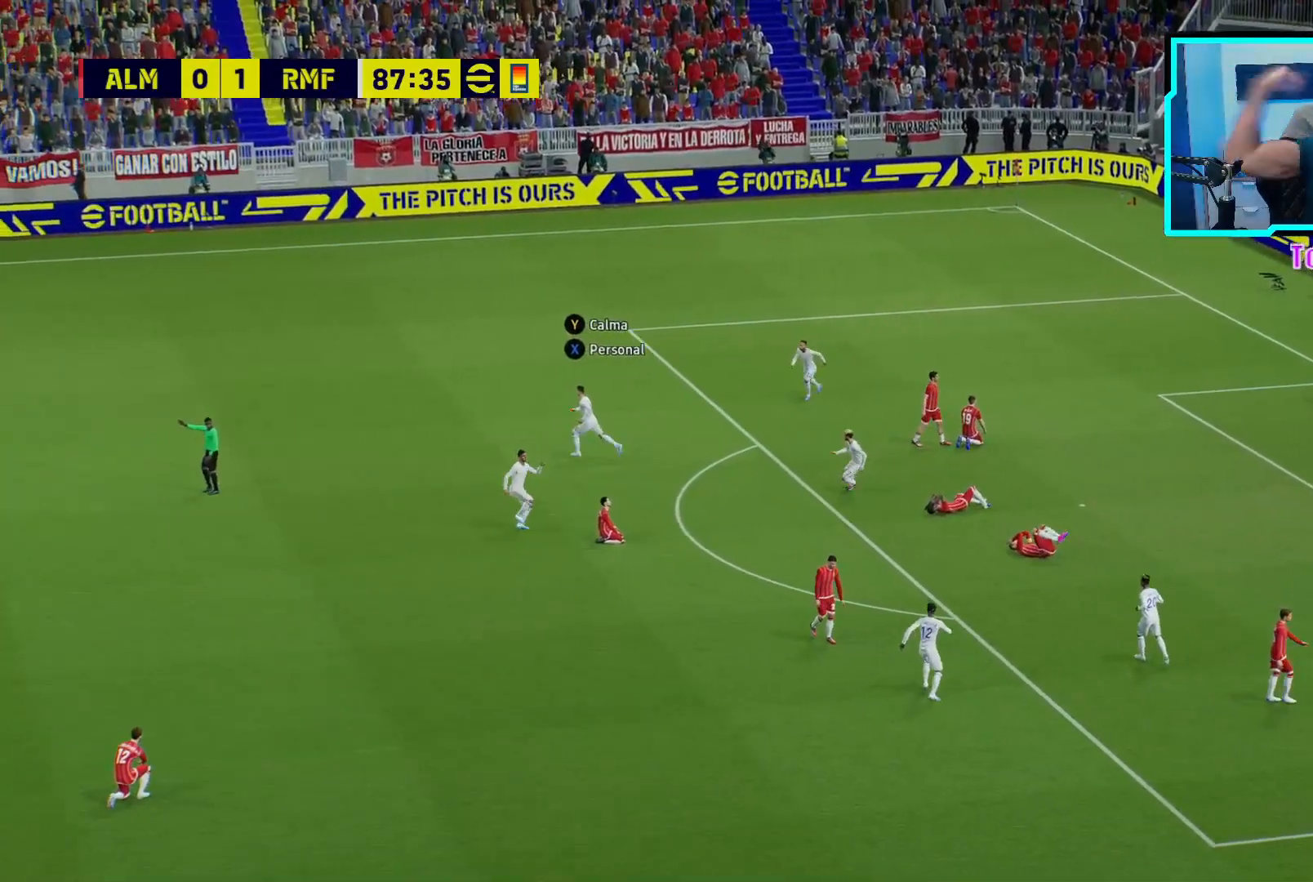
{"buttons": [], "left_stick": "down-left", "events": [[433, "left_stick", "down-left"]]}
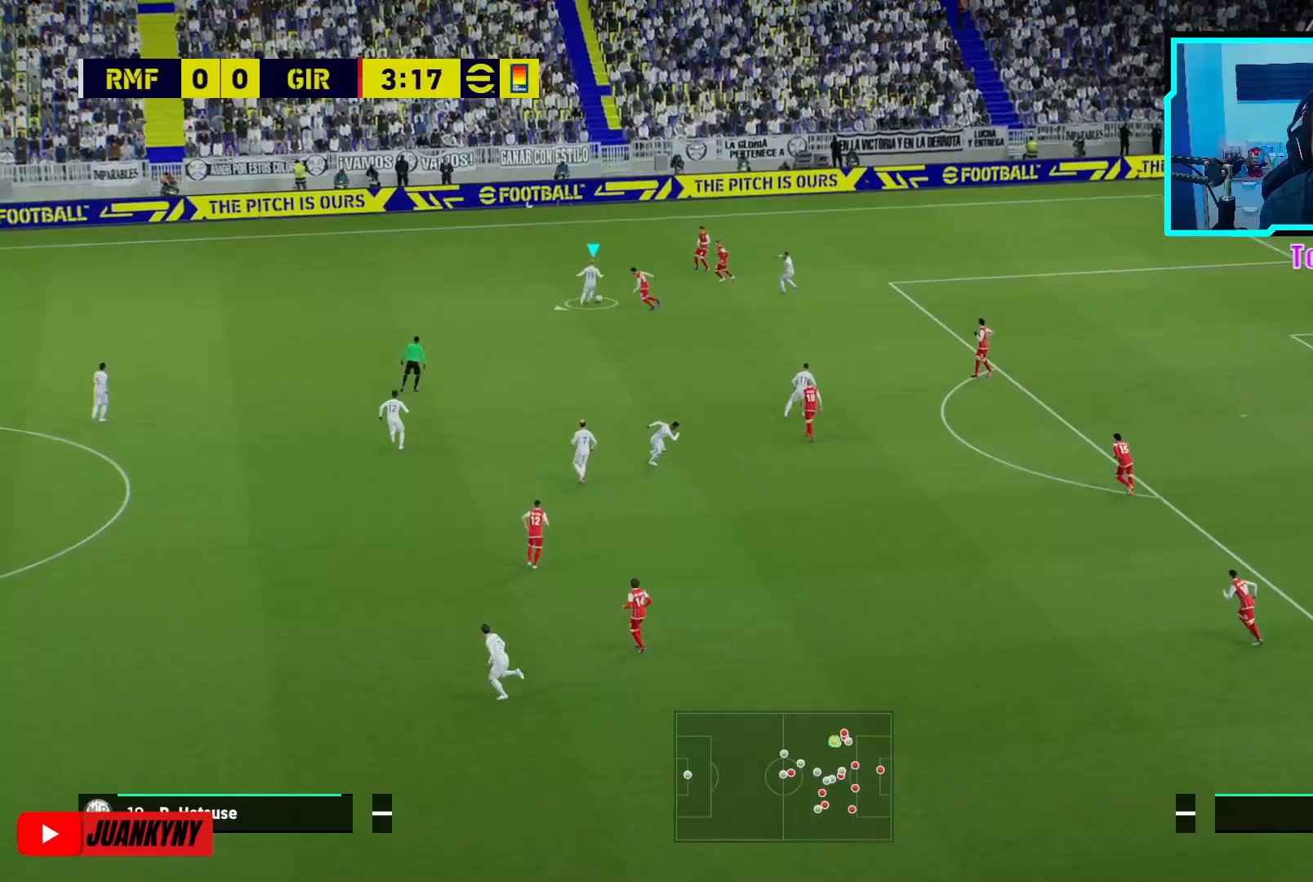
{"buttons": [], "left_stick": "down-left", "events": []}
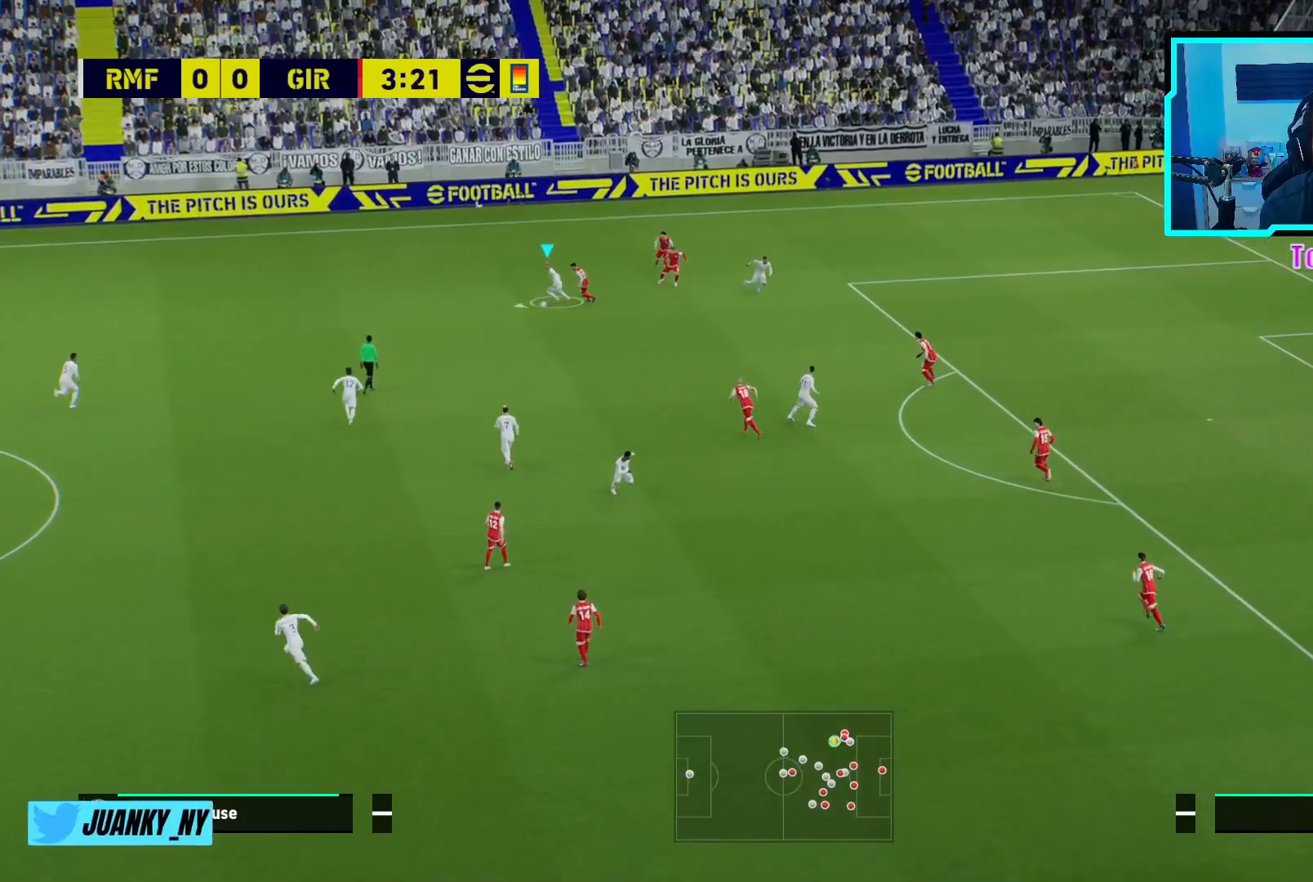
{"buttons": [], "left_stick": "down-left", "events": [[267, "CROSS", "down"], [300, "CROSS", "up"]]}
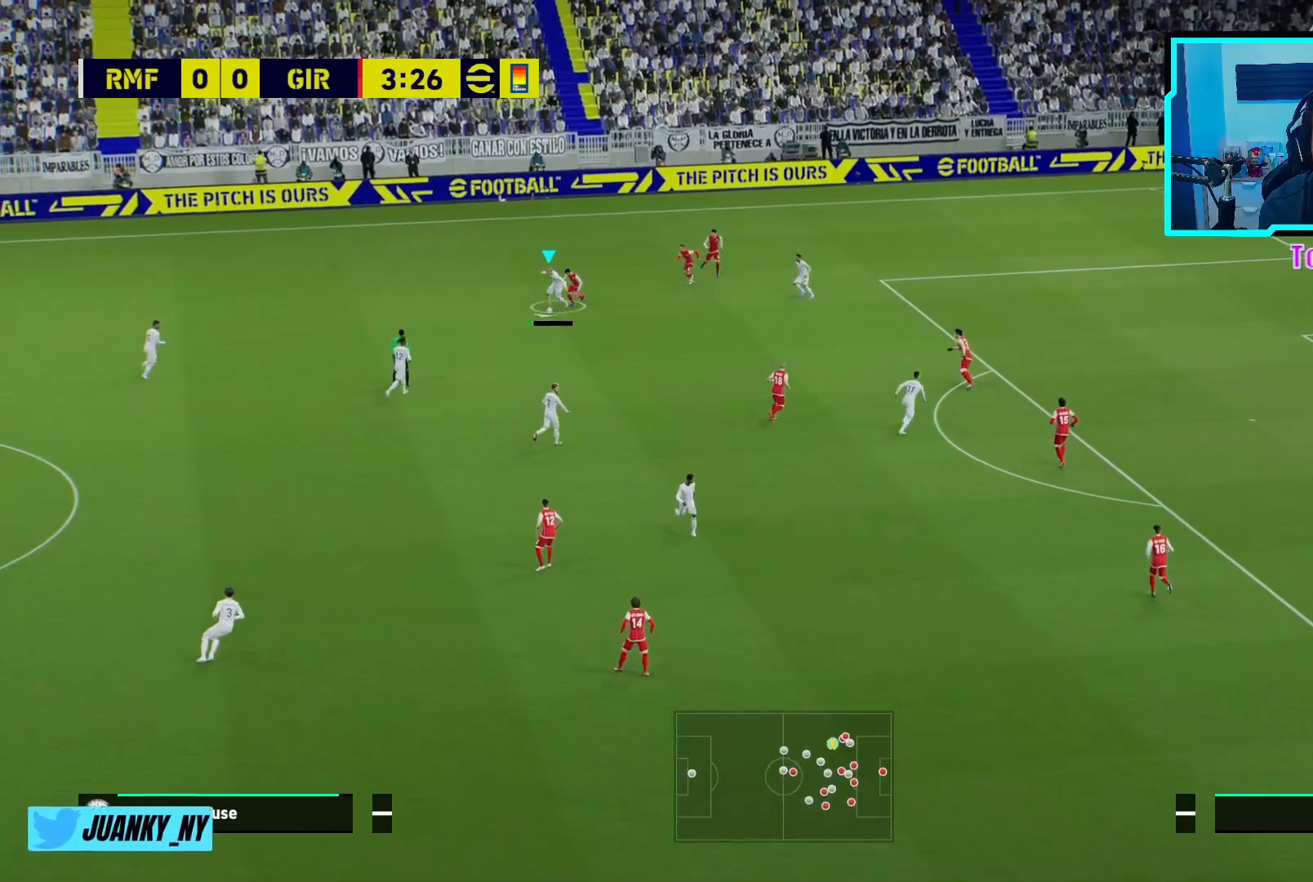
{"buttons": [], "left_stick": "down-right", "events": [[233, "left_stick", "down"], [433, "left_stick", "down-right"]]}
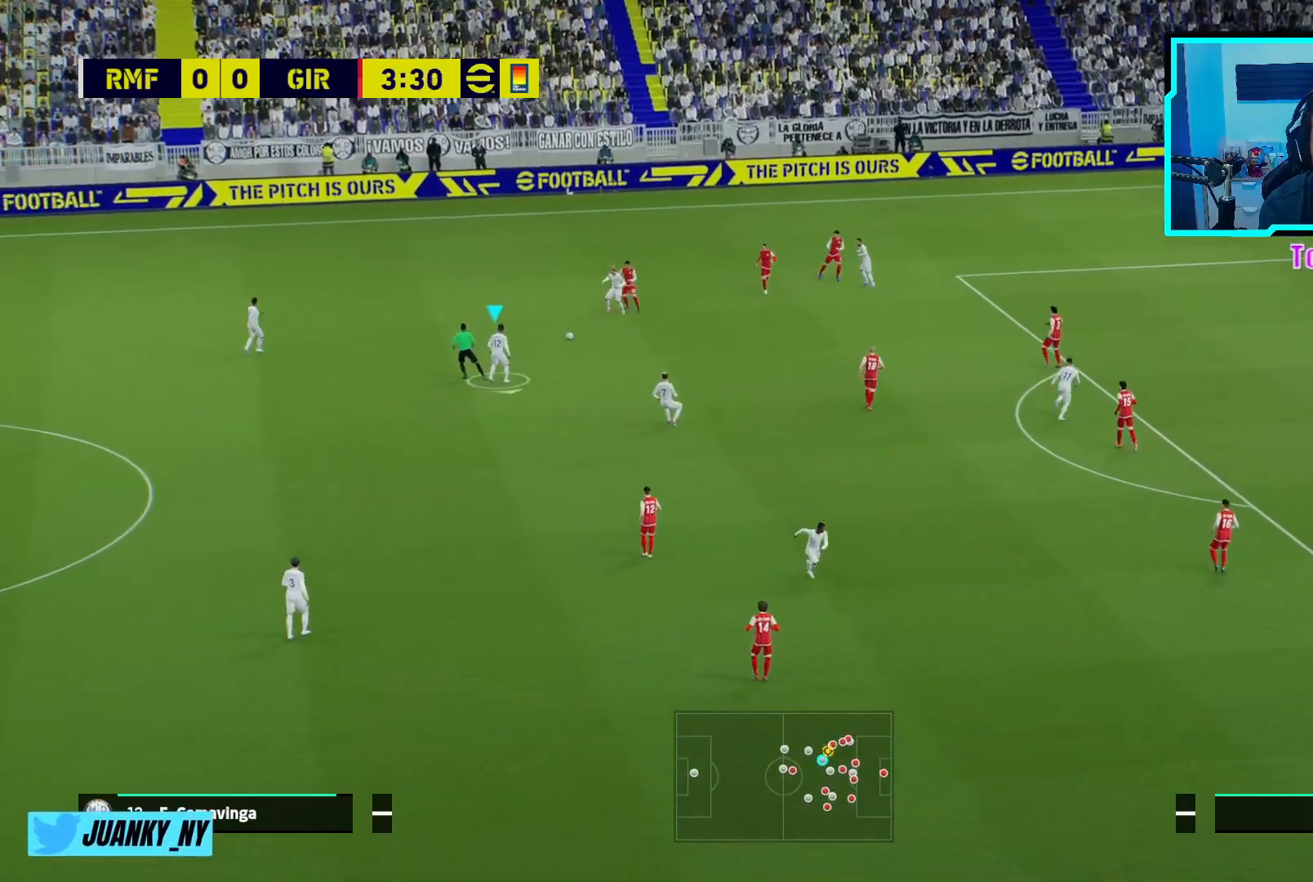
{"buttons": [], "left_stick": "down-right", "events": [[333, "CROSS", "down"], [433, "CROSS", "up"]]}
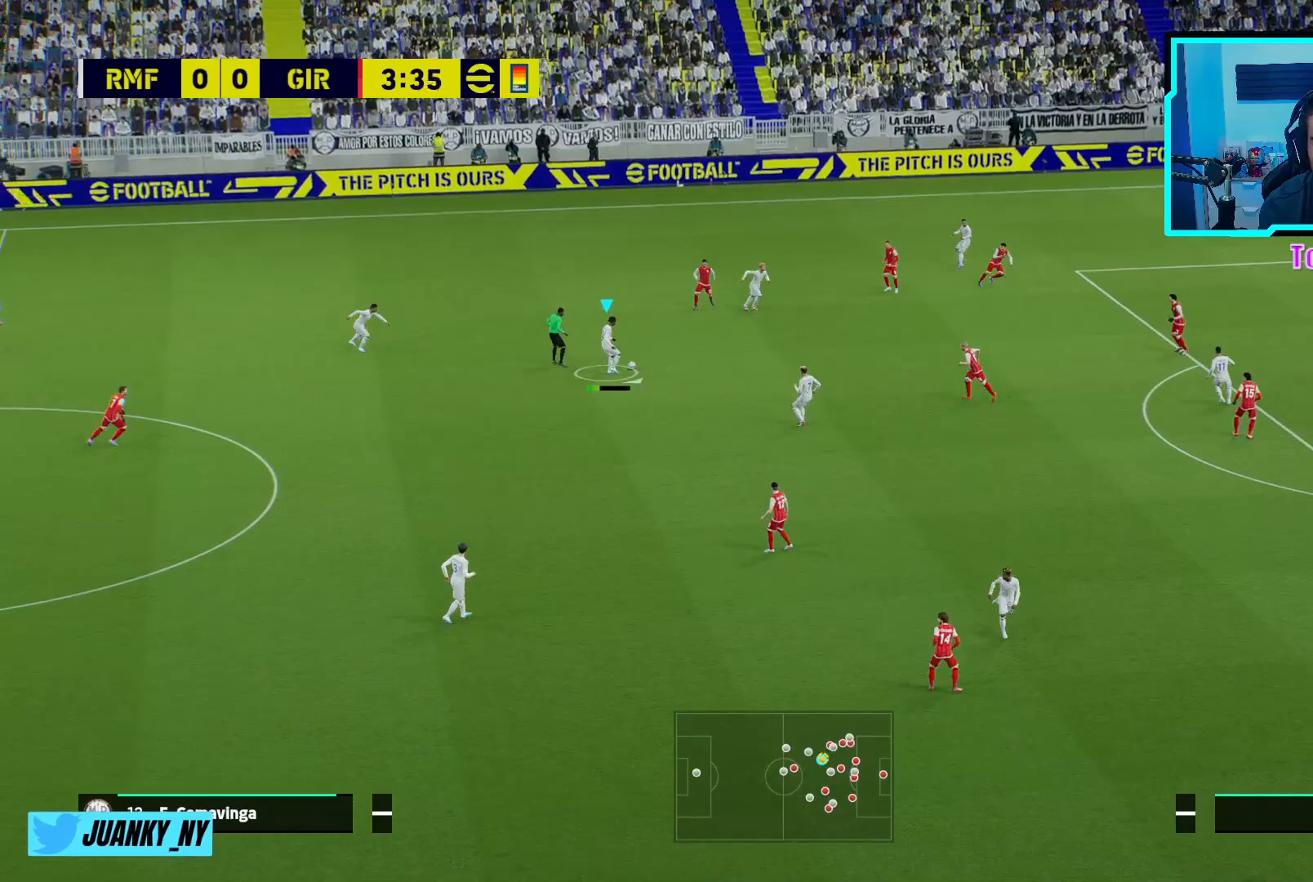
{"buttons": [], "left_stick": "down-right", "events": []}
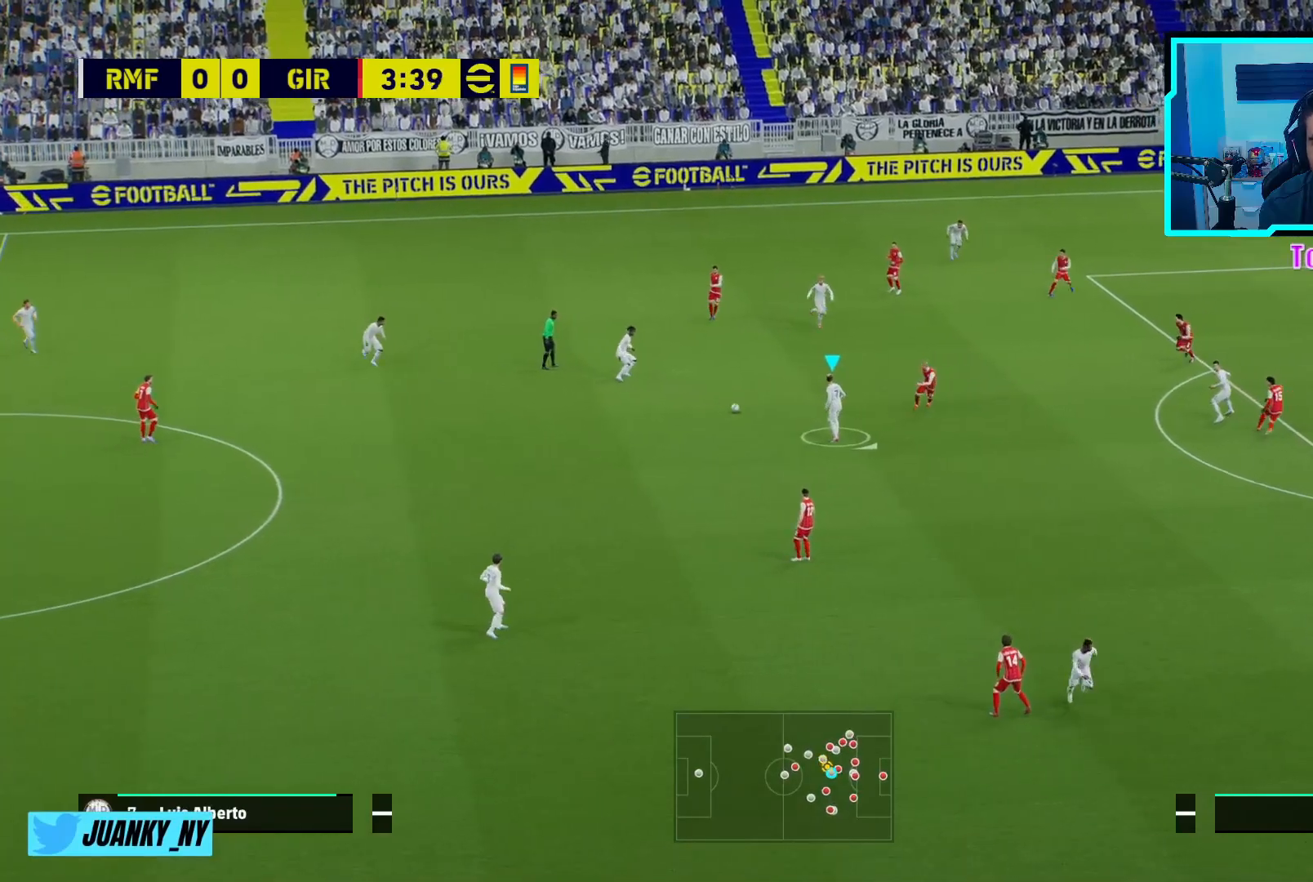
{"buttons": ["R2"], "left_stick": "down-right", "events": [[333, "R2", "down"]]}
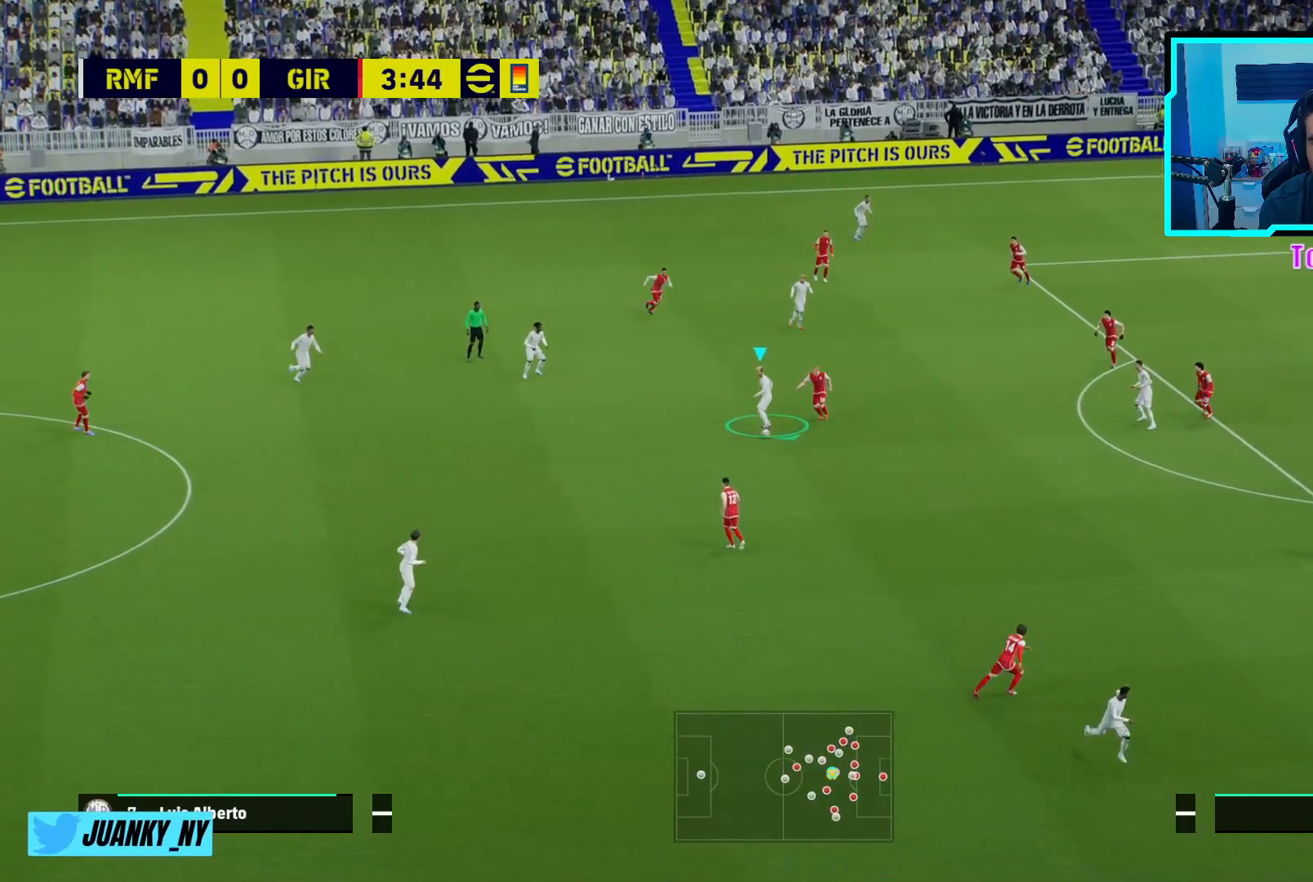
{"buttons": ["R2"], "left_stick": "right", "events": [[483, "left_stick", "right"]]}
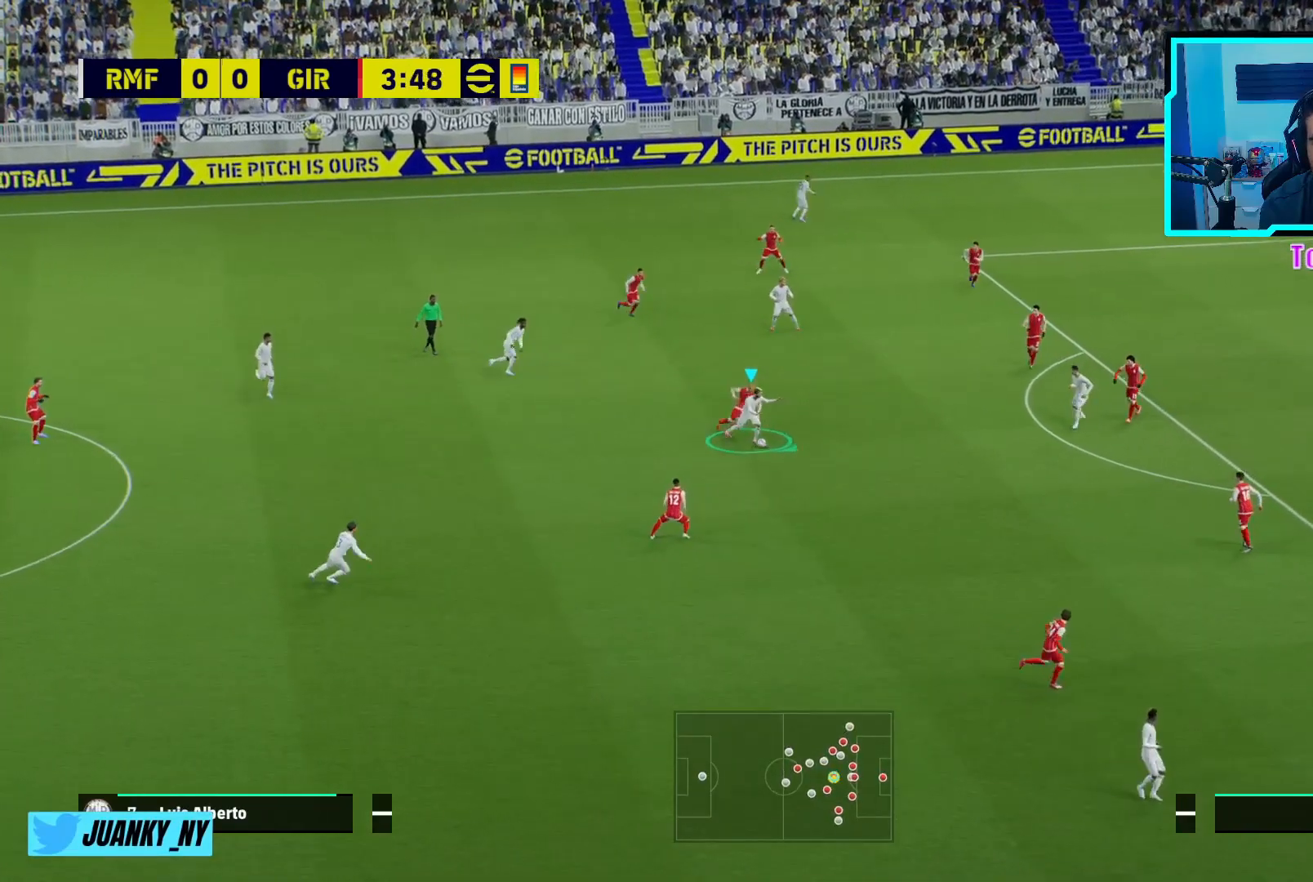
{"buttons": [], "left_stick": "right", "events": [[283, "R2", "up"]]}
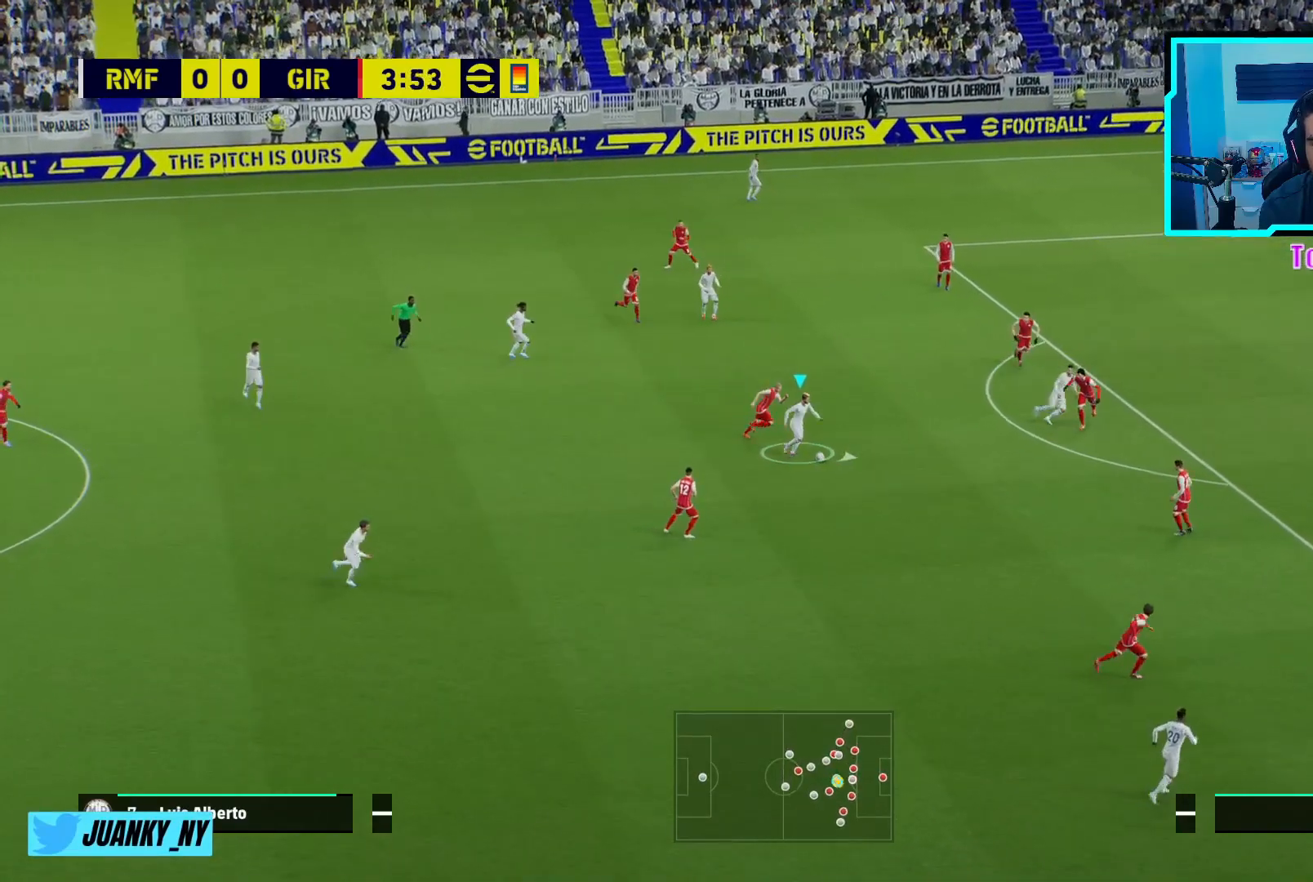
{"buttons": [], "left_stick": "right", "events": [[50, "CIRCLE", "down"], [50, "R2", "down"], [183, "CIRCLE", "up"], [217, "R2", "up"]]}
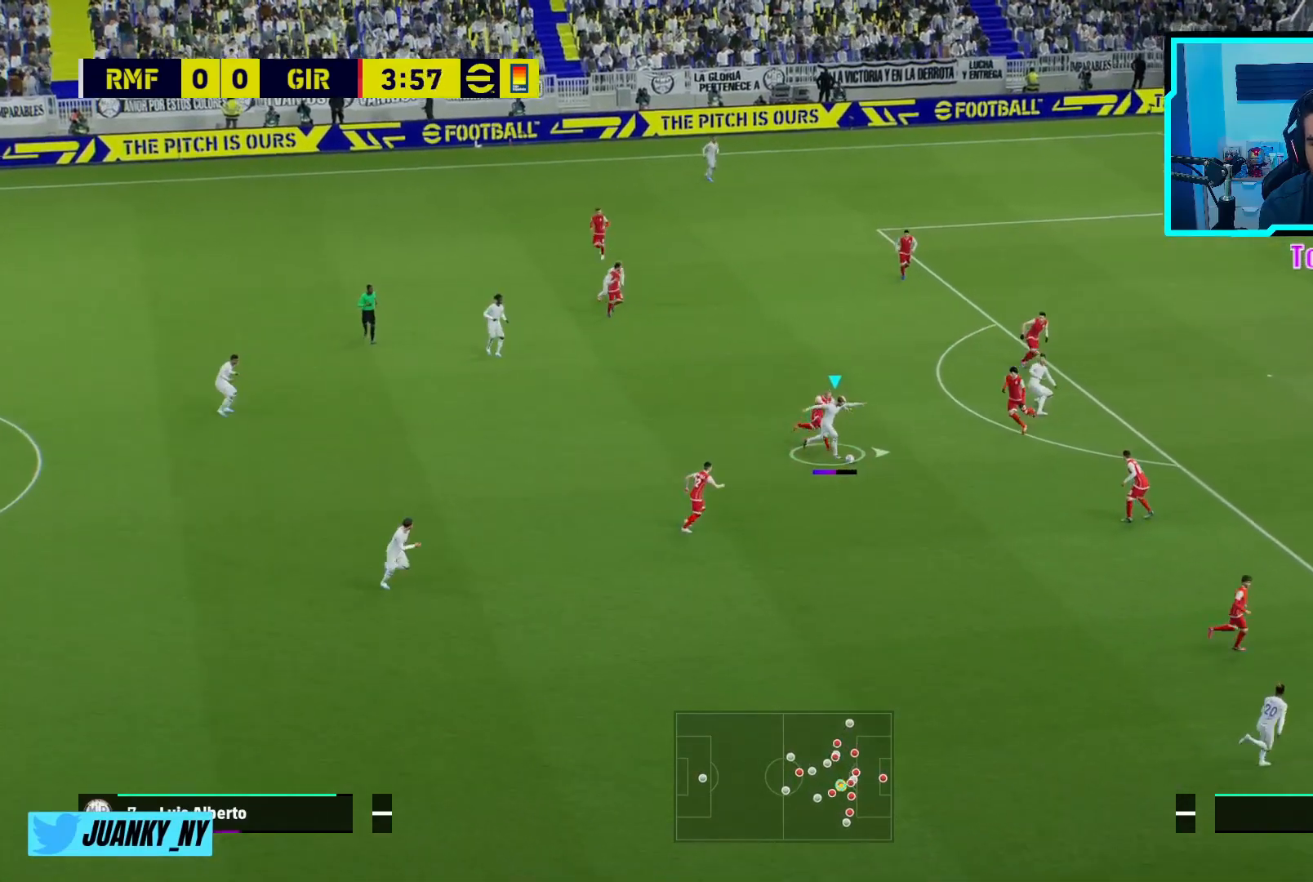
{"buttons": ["L3"], "left_stick": "up-right", "events": [[217, "left_stick", "up-right"], [400, "L3", "down"]]}
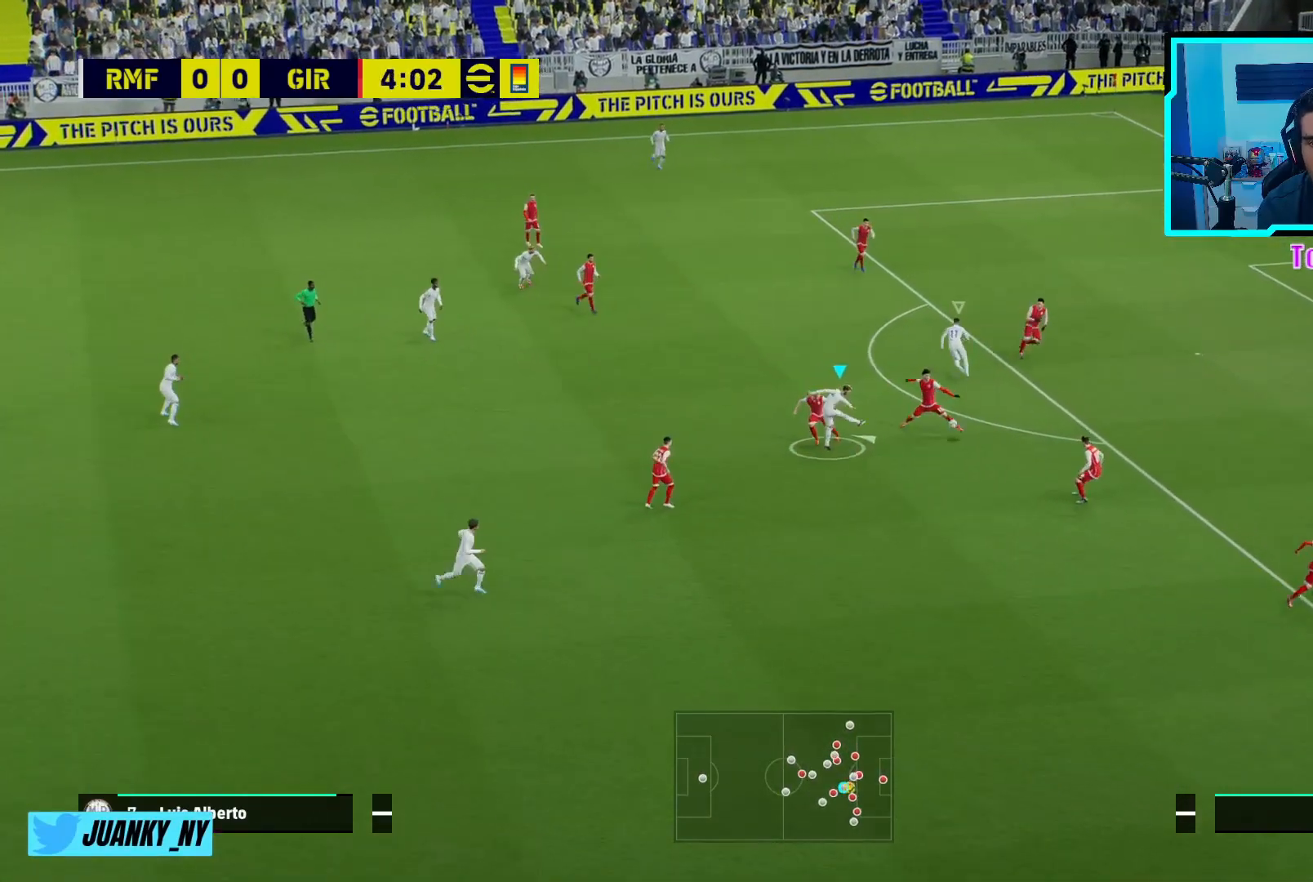
{"buttons": ["L3"], "left_stick": "up-right", "events": []}
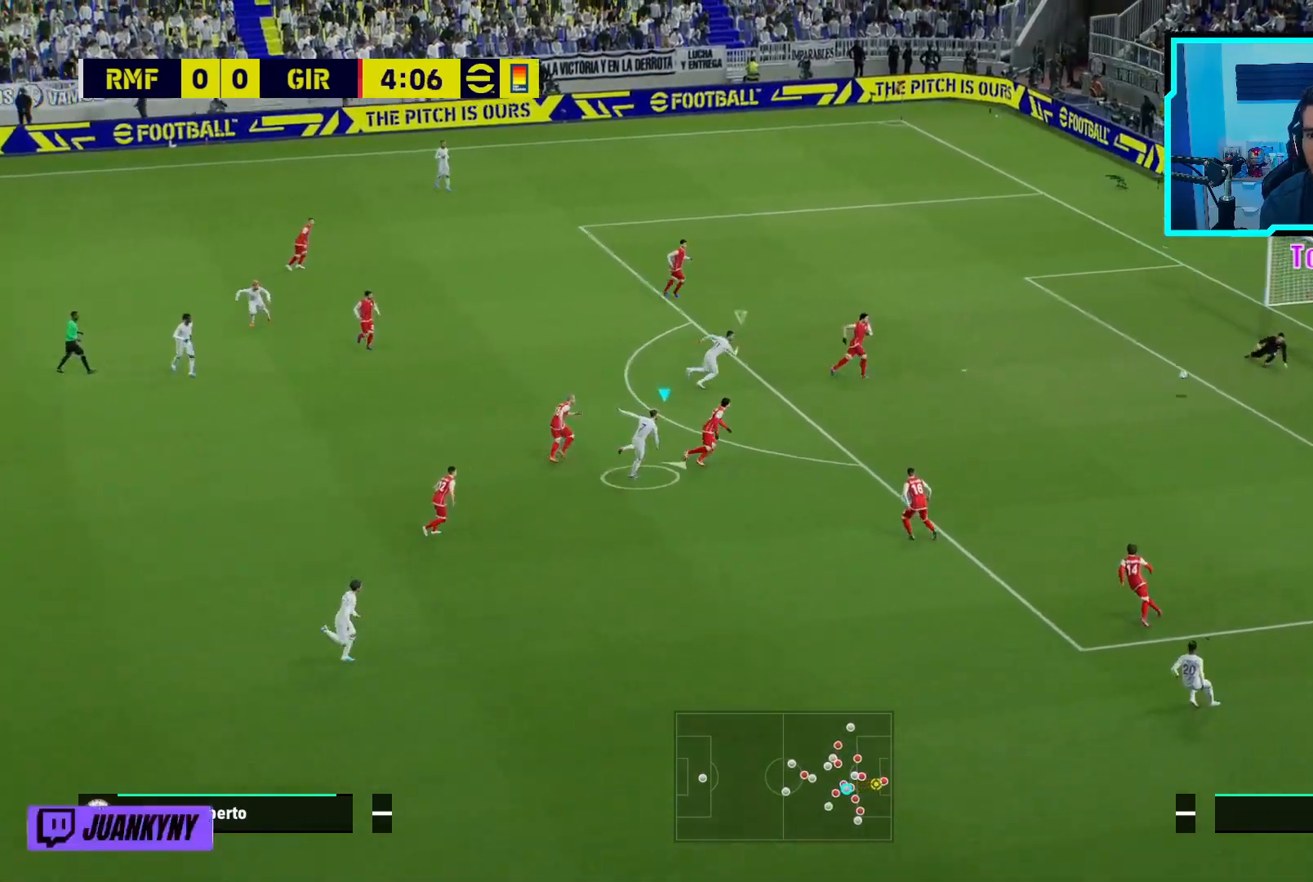
{"buttons": ["L3"], "left_stick": "up-right", "events": []}
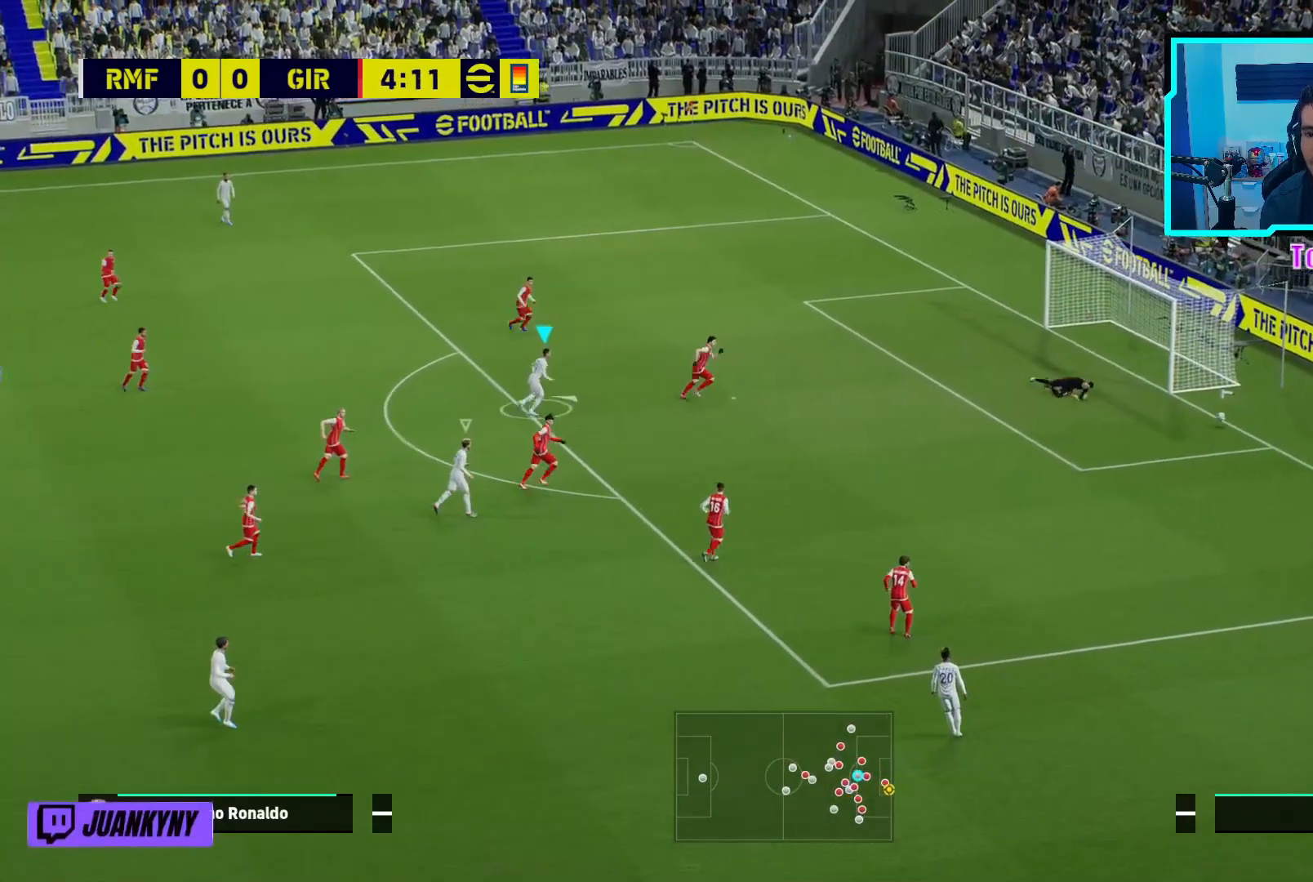
{"buttons": [], "left_stick": "center", "events": [[17, "L3", "up"], [183, "left_stick", "center"]]}
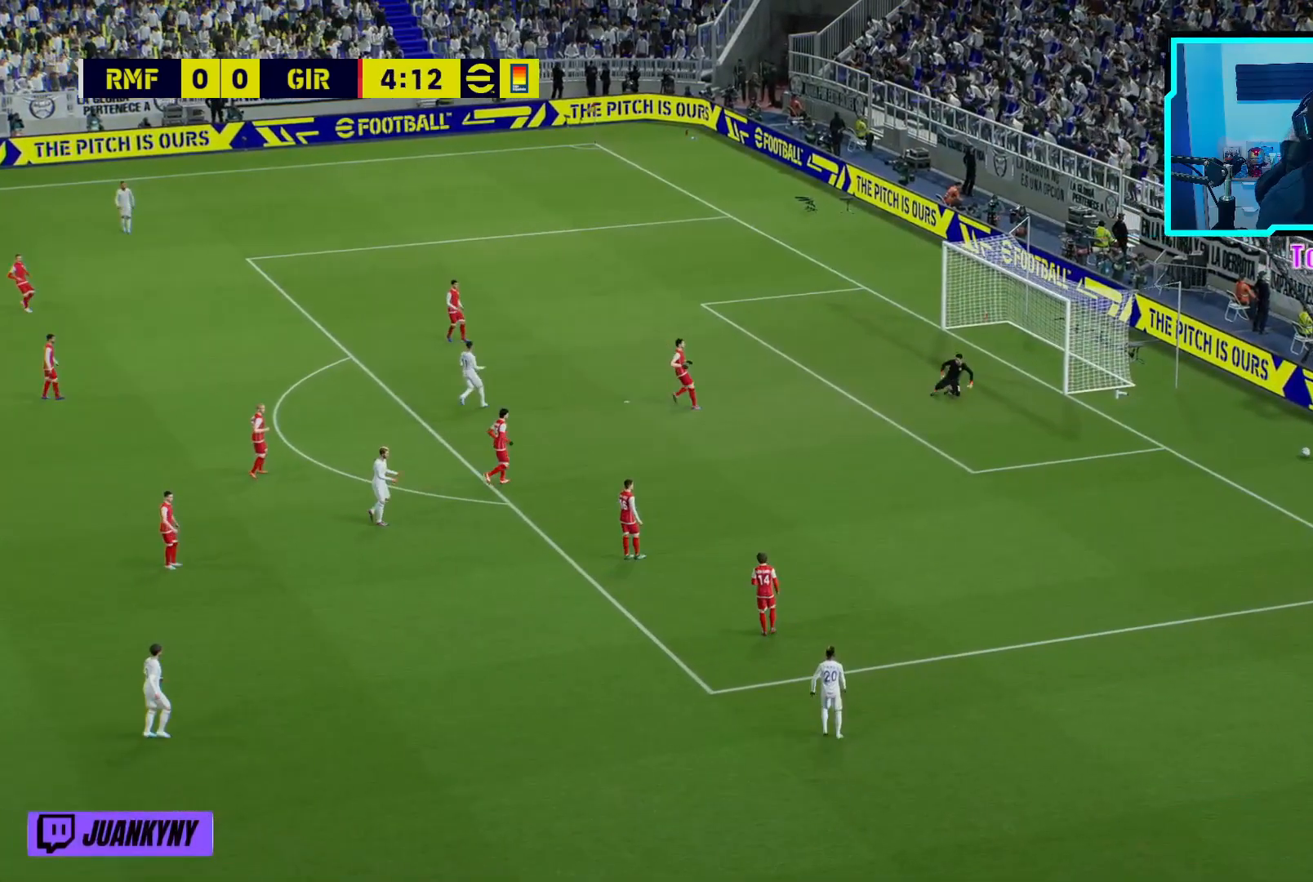
{"buttons": [], "left_stick": "center", "events": []}
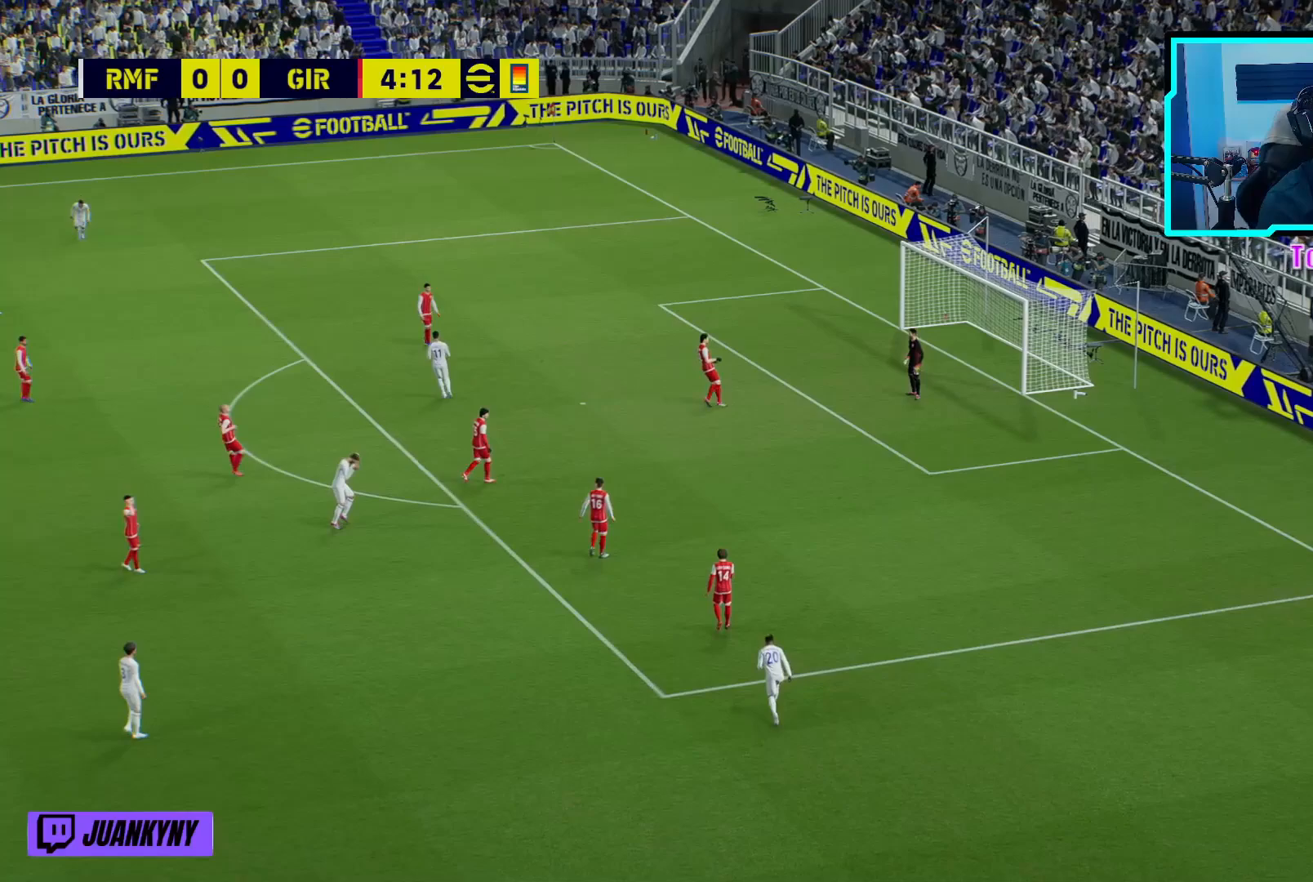
{"buttons": [], "left_stick": "down-left", "events": [[383, "left_stick", "down-left"]]}
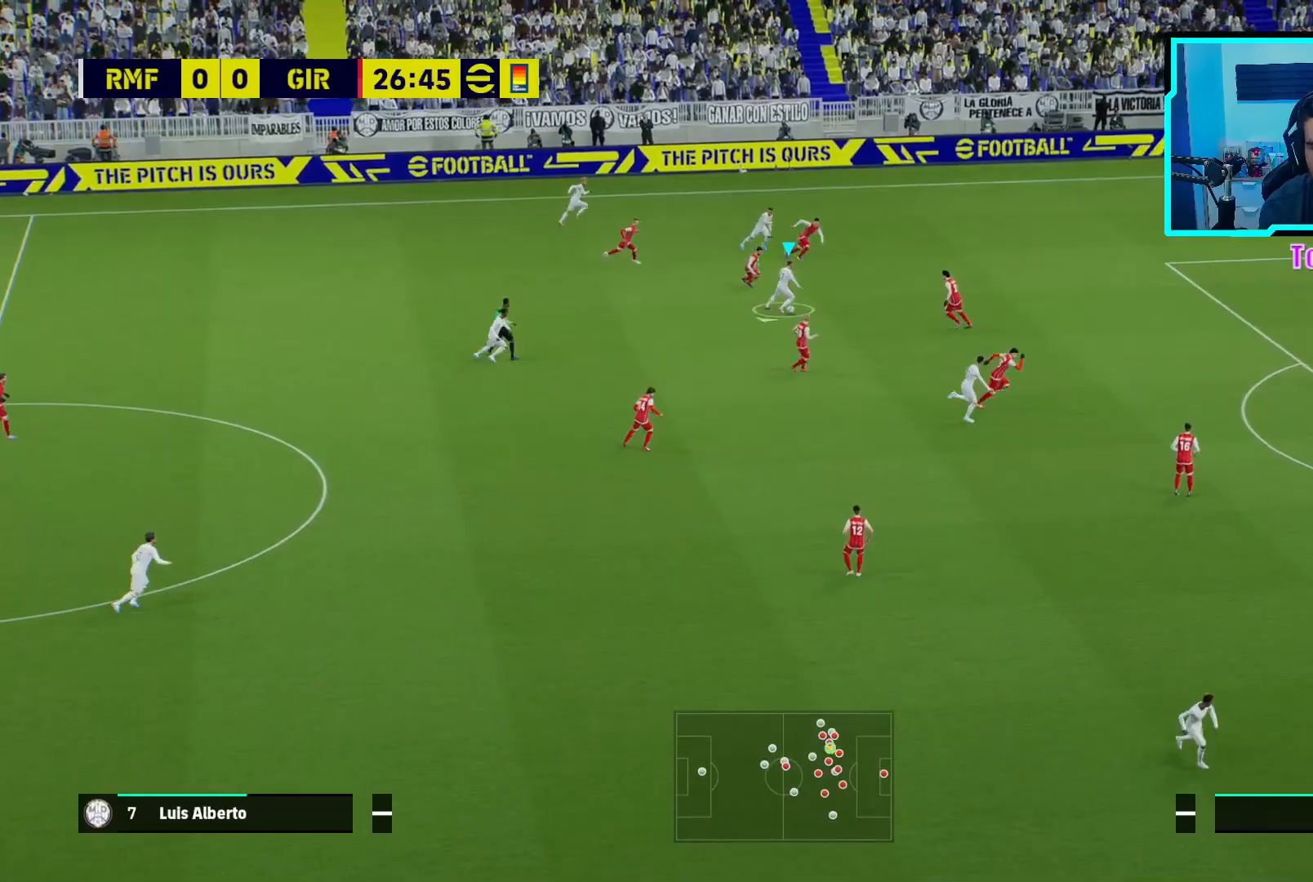
{"buttons": [], "left_stick": "down-left", "events": []}
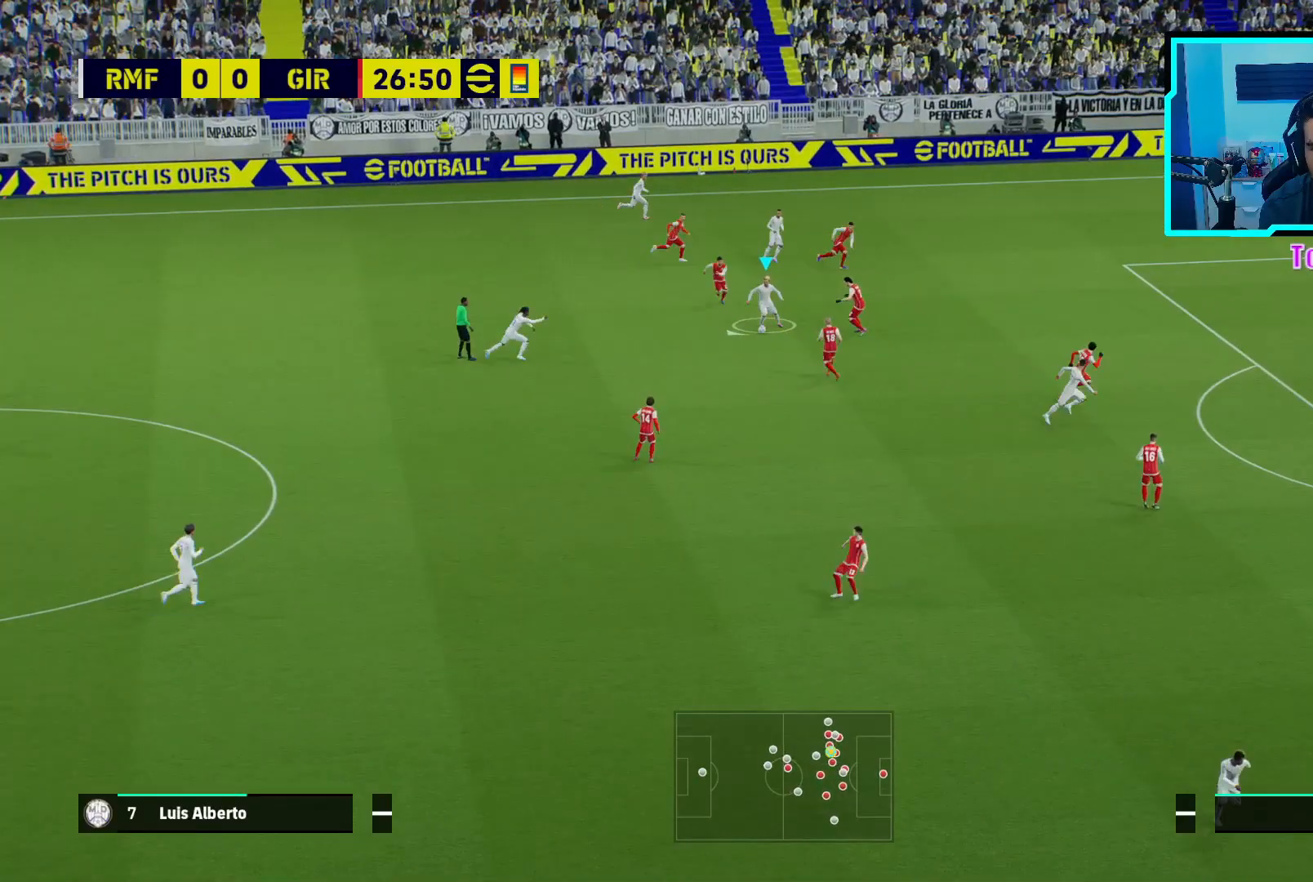
{"buttons": [], "left_stick": "down-right", "events": [[83, "SQUARE", "down"], [317, "left_stick", "down"], [350, "SQUARE", "up"], [417, "left_stick", "down-right"]]}
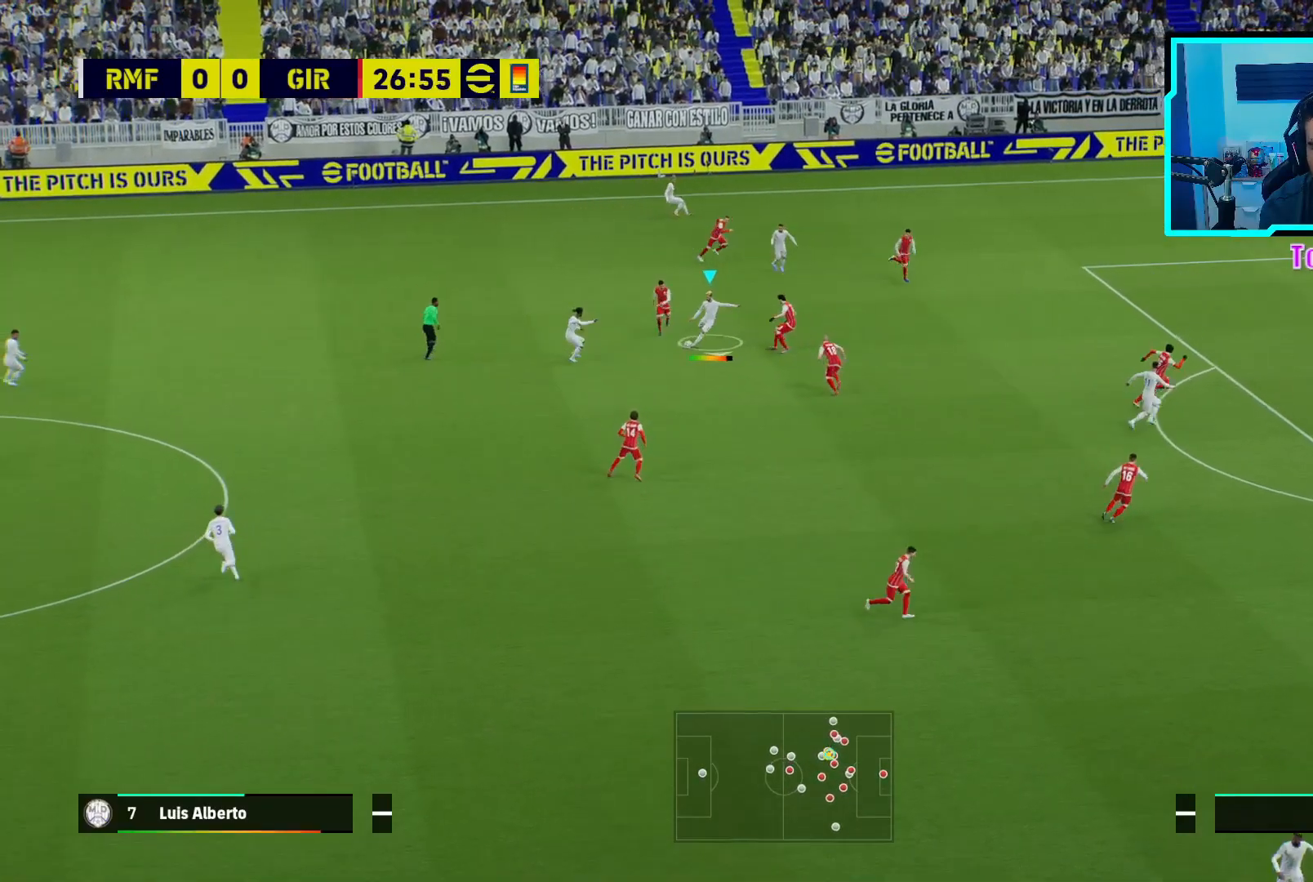
{"buttons": [], "left_stick": "down-right", "events": []}
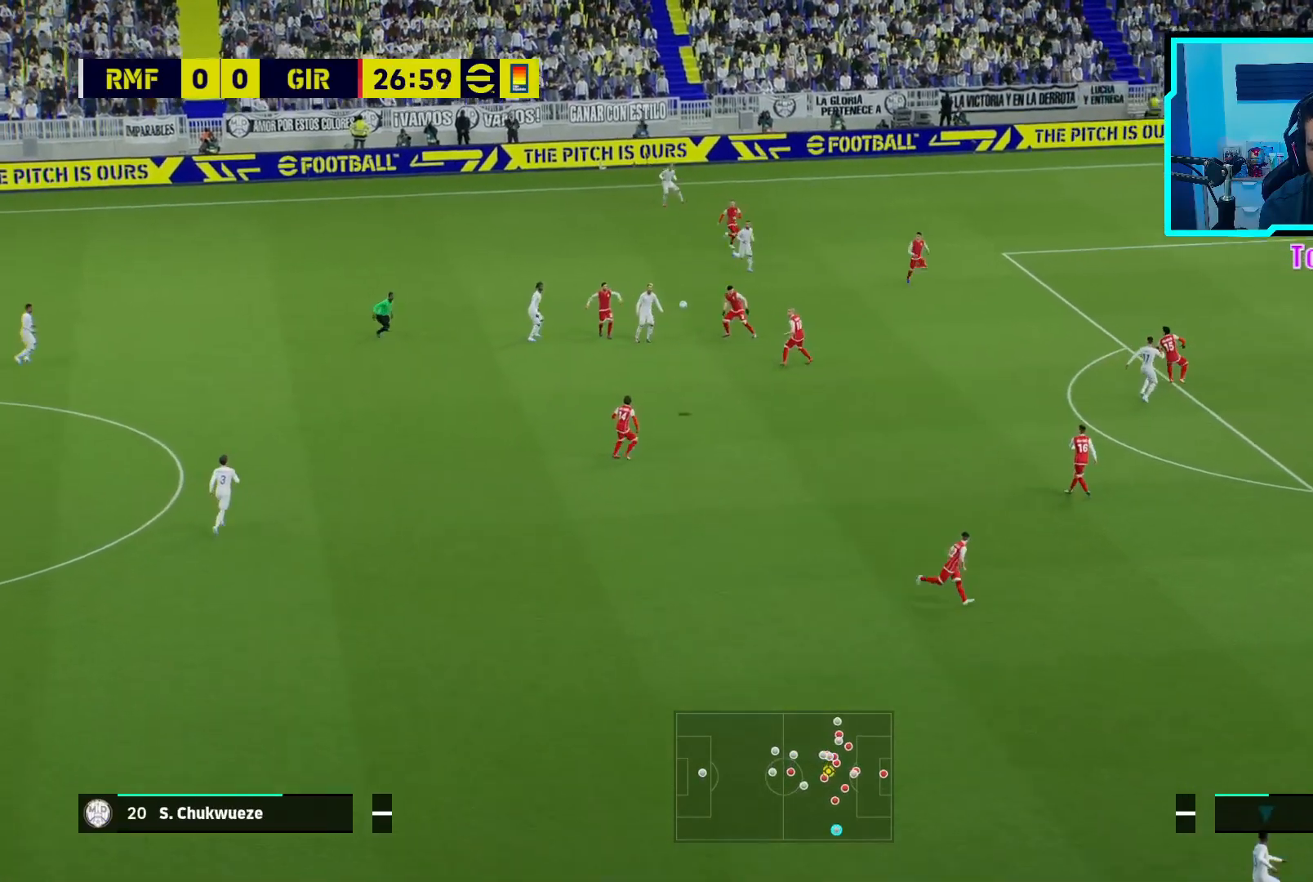
{"buttons": [], "left_stick": "center", "events": [[233, "left_stick", "center"]]}
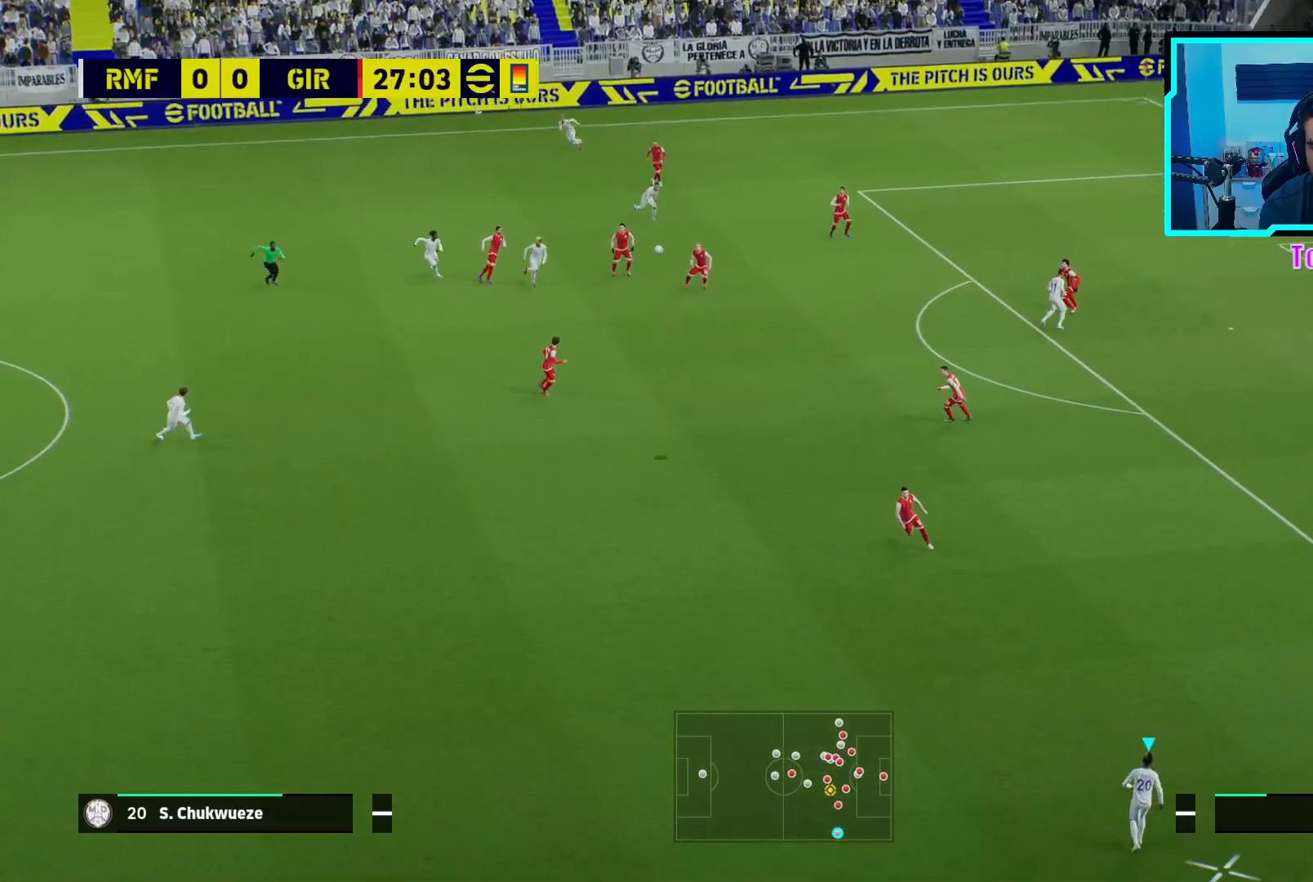
{"buttons": [], "left_stick": "down-left", "events": [[100, "left_stick", "down-left"]]}